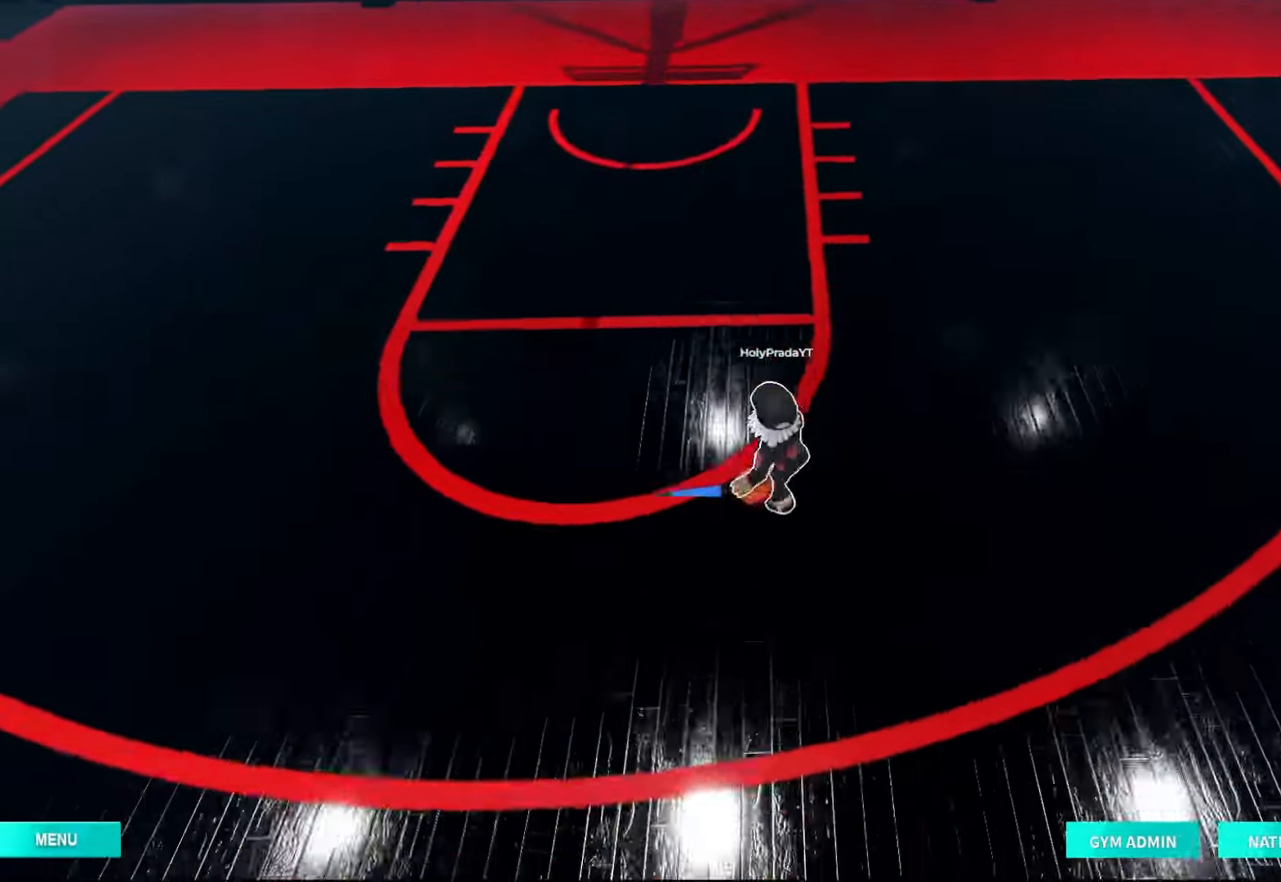
Gameplay with a controller (Xbox layout); each line is a JSON object with the inputs held at the frame after it (dt_ms = milliseconds from this image to that frame). "events" lists button and stick changes between this image and that frame as [ms after this image, input, new state], when the widget could be followed in between. Not read: L3 R3.
{"dt_ms": 500, "buttons": [], "left_stick": "down-left", "right_stick": "center", "events": [[33, "left_stick", "center"], [167, "left_stick", "up-right"], [333, "left_stick", "down-right"], [433, "left_stick", "down-left"]]}
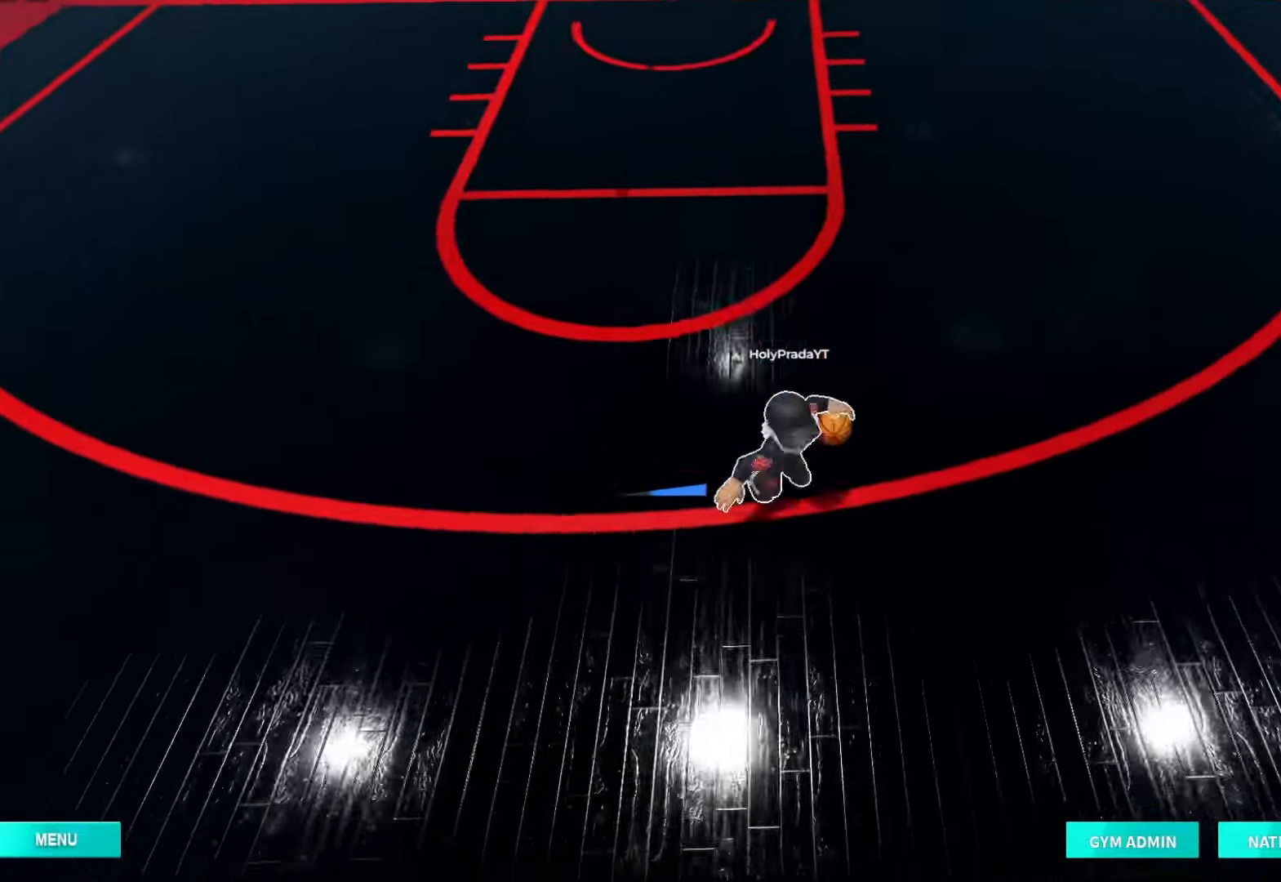
{"dt_ms": 500, "buttons": [], "left_stick": "down-left", "right_stick": "center", "events": []}
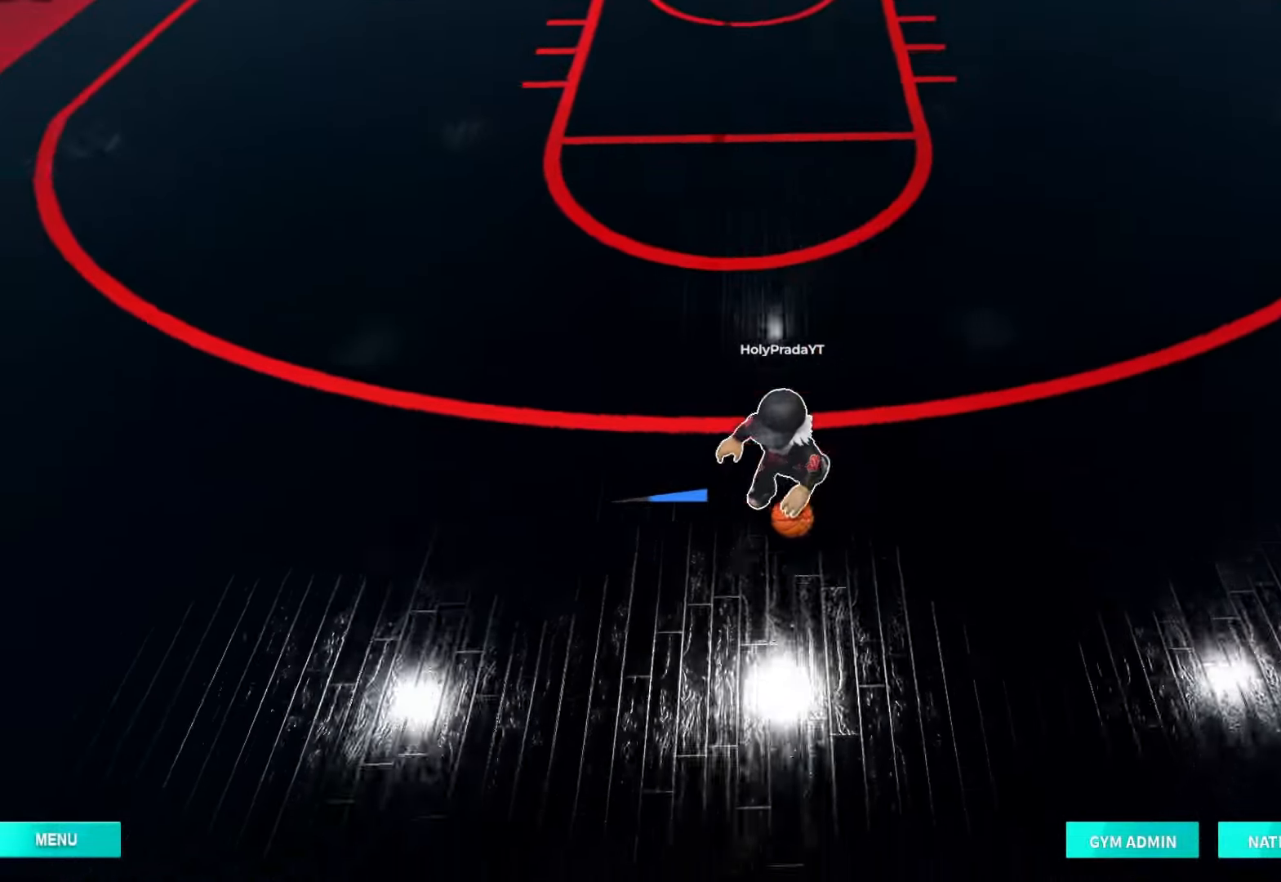
{"dt_ms": 1000, "buttons": ["R2"], "left_stick": "up", "right_stick": "center", "events": [[200, "left_stick", "center"], [467, "right_stick", "up"], [533, "right_stick", "center"], [567, "left_stick", "up"], [900, "R2", "down"]]}
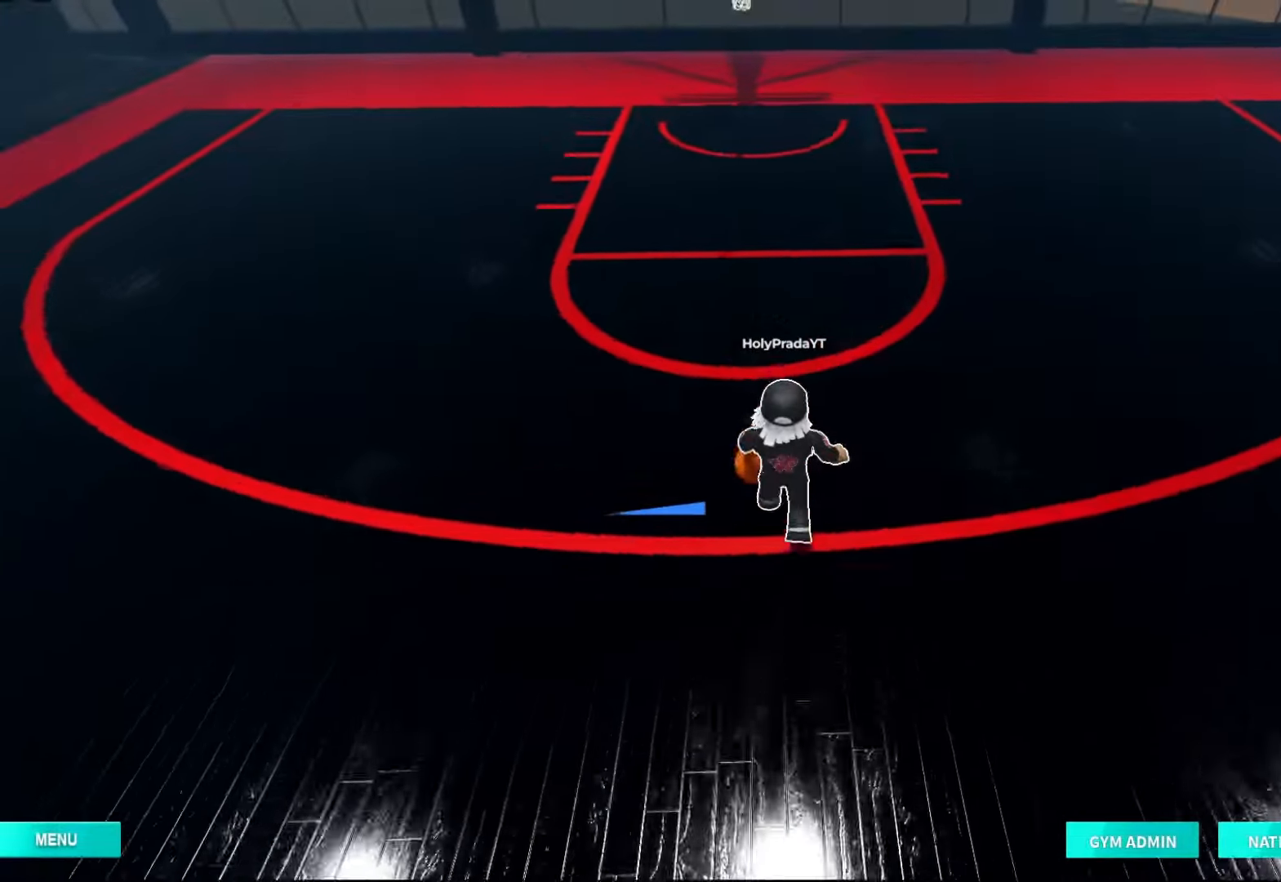
{"dt_ms": 500, "buttons": ["R2"], "left_stick": "up", "right_stick": "center", "events": [[33, "R2", "up"], [167, "R2", "down"]]}
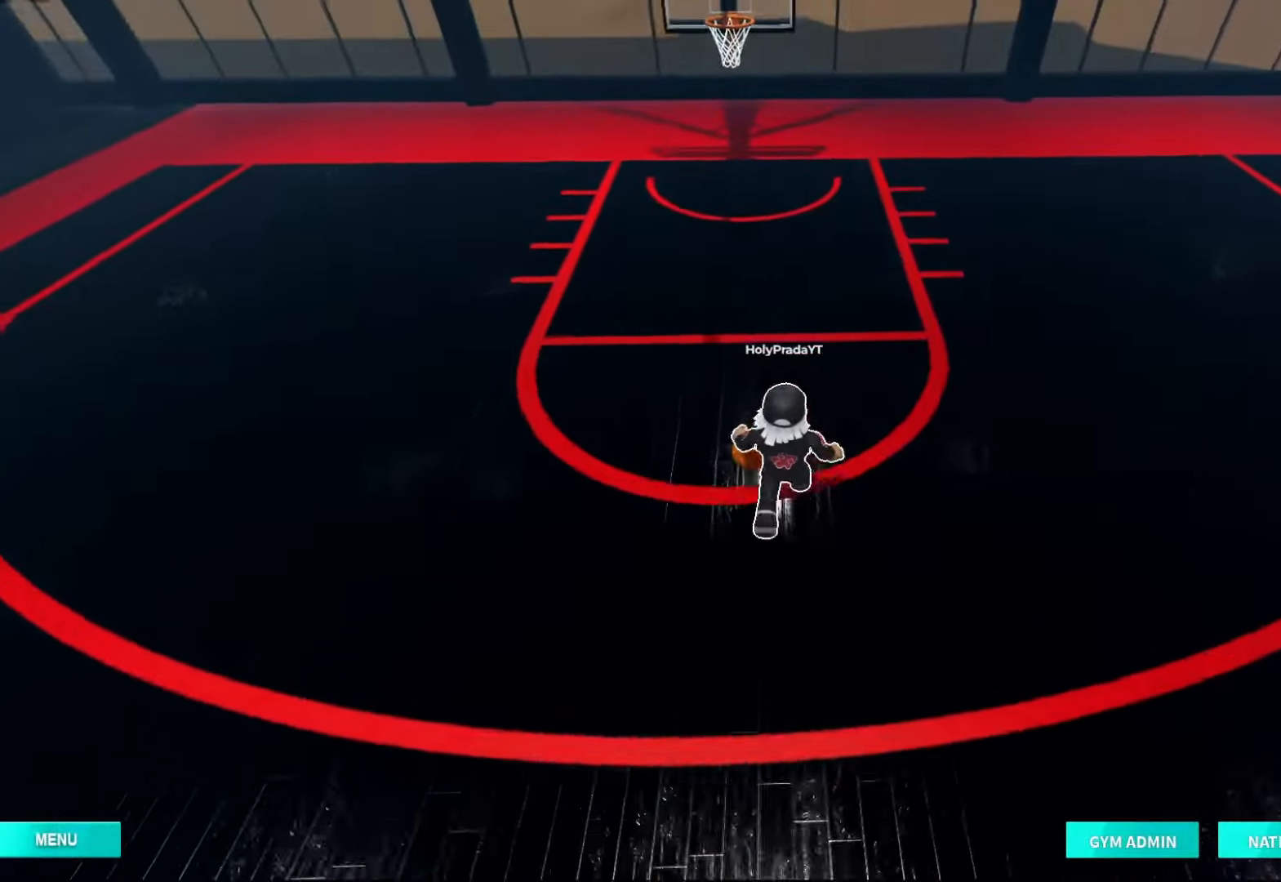
{"dt_ms": 500, "buttons": ["R2"], "left_stick": "up", "right_stick": "center", "events": []}
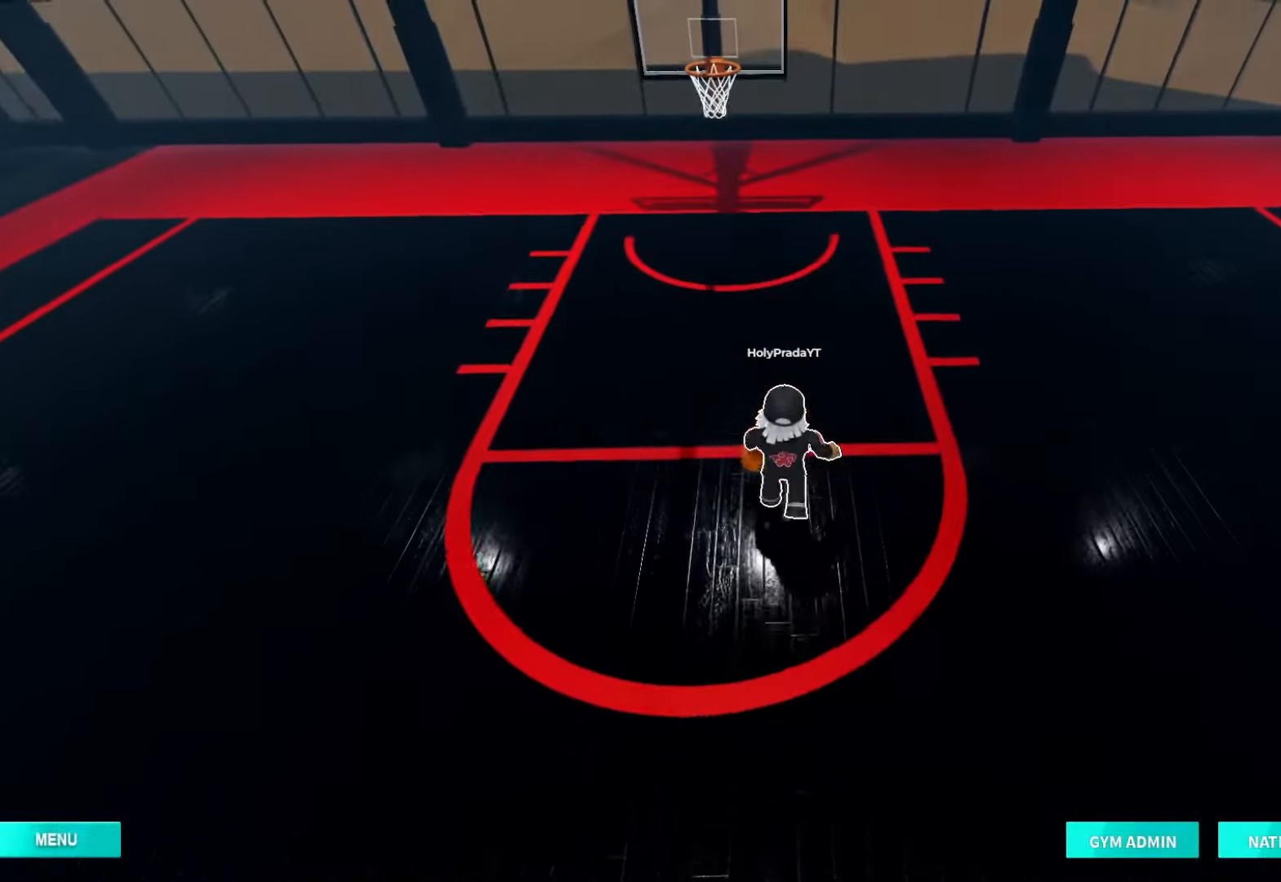
{"dt_ms": 500, "buttons": [], "left_stick": "down", "right_stick": "center", "events": [[133, "left_stick", "center"], [200, "R2", "up"], [233, "left_stick", "down"]]}
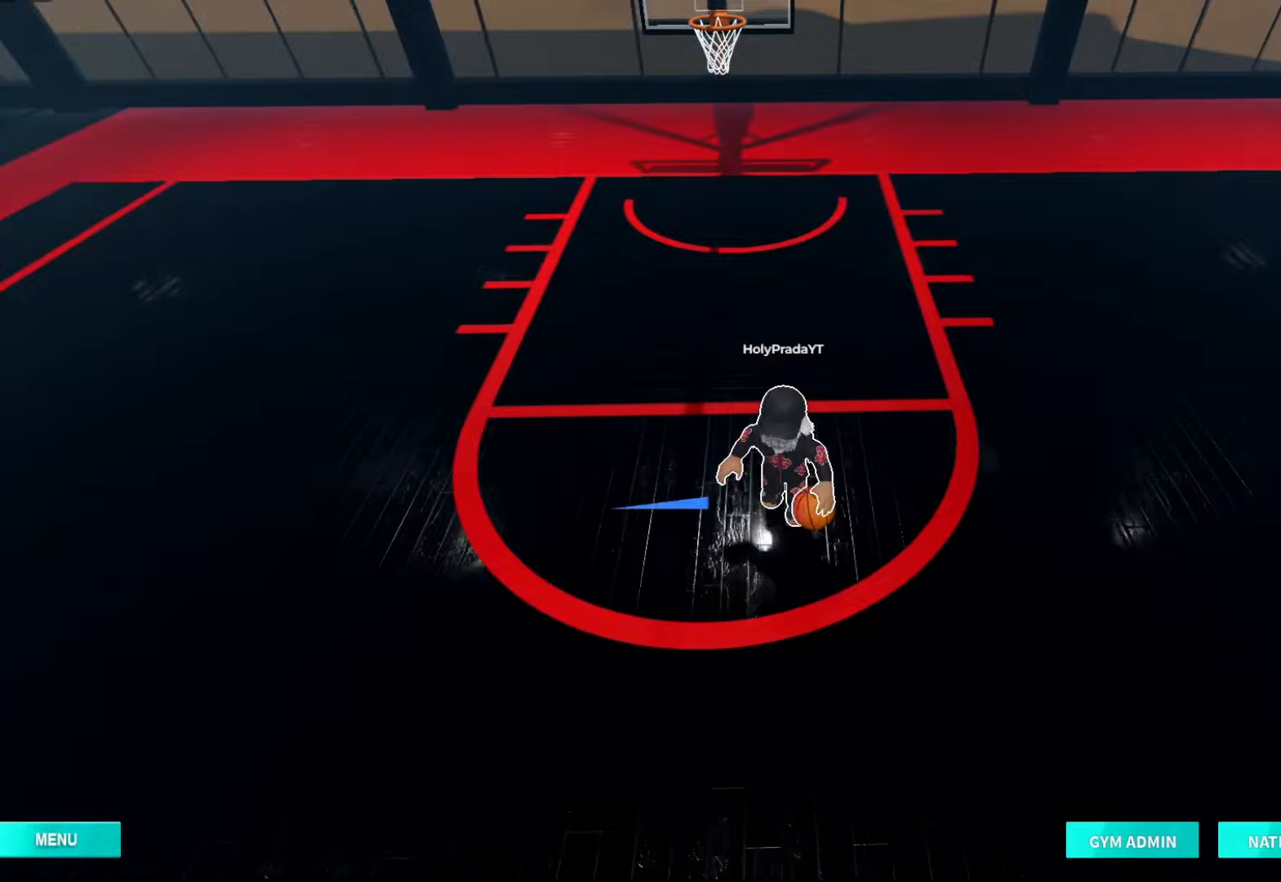
{"dt_ms": 500, "buttons": [], "left_stick": "down-right", "right_stick": "center", "events": [[200, "left_stick", "up"], [367, "left_stick", "up-right"], [500, "left_stick", "down-right"]]}
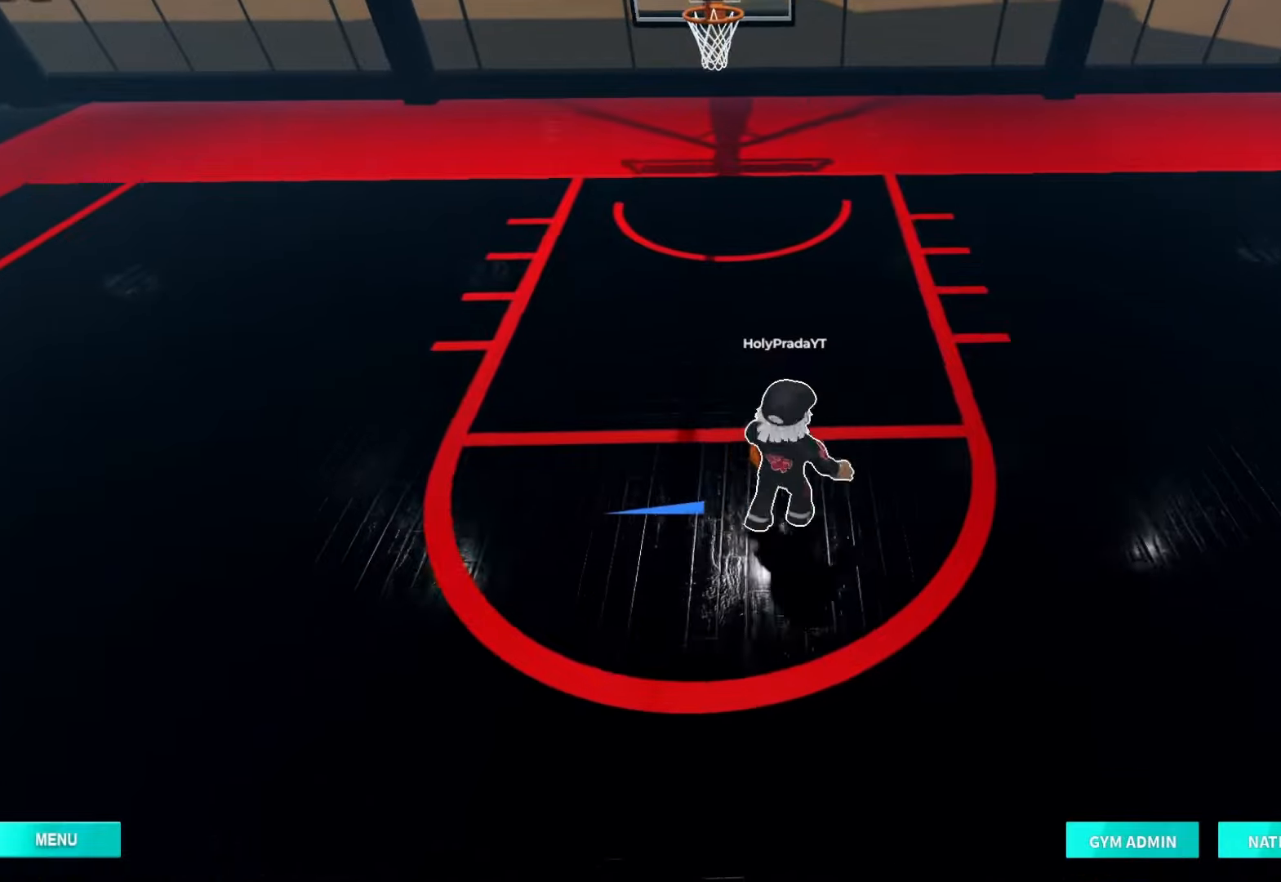
{"dt_ms": 500, "buttons": ["R2"], "left_stick": "up", "right_stick": "center", "events": [[33, "left_stick", "down"], [133, "R2", "down"], [233, "left_stick", "up-left"], [367, "left_stick", "up"]]}
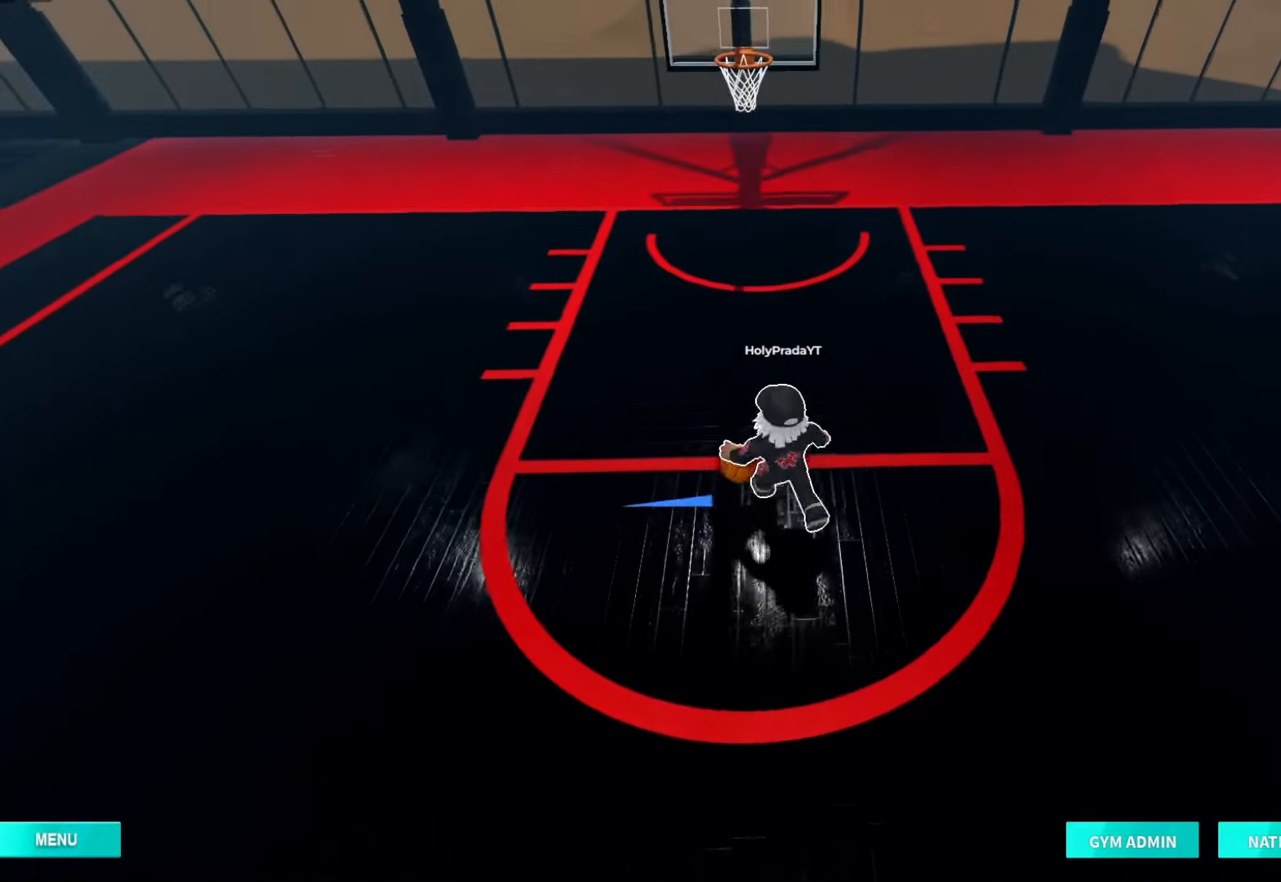
{"dt_ms": 500, "buttons": [], "left_stick": "up", "right_stick": "center", "events": [[200, "left_stick", "down"], [233, "R2", "up"], [400, "left_stick", "up"]]}
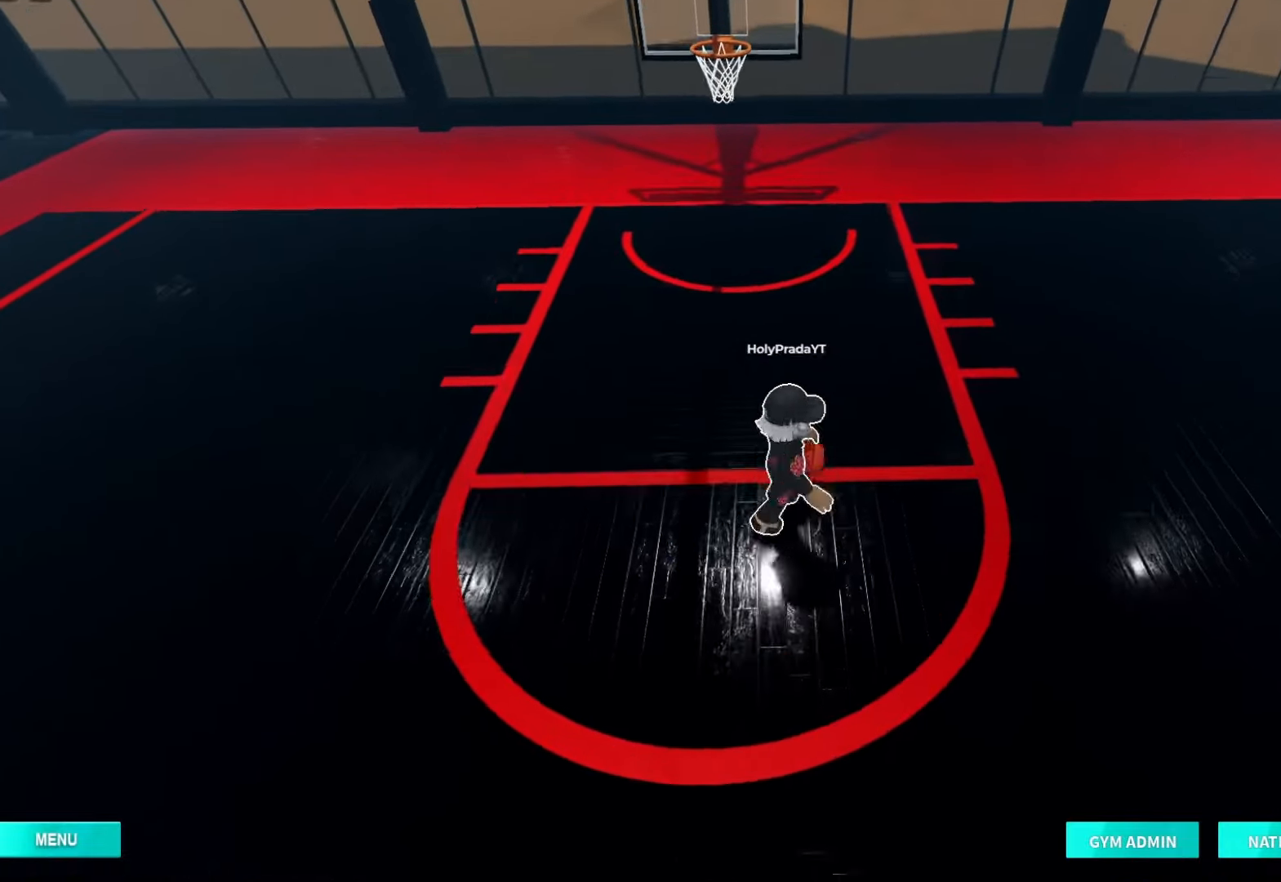
{"dt_ms": 500, "buttons": ["R2"], "left_stick": "up", "right_stick": "center", "events": [[67, "R2", "down"], [67, "left_stick", "down"], [200, "X", "down"], [333, "X", "up"], [333, "left_stick", "center"], [400, "left_stick", "up"]]}
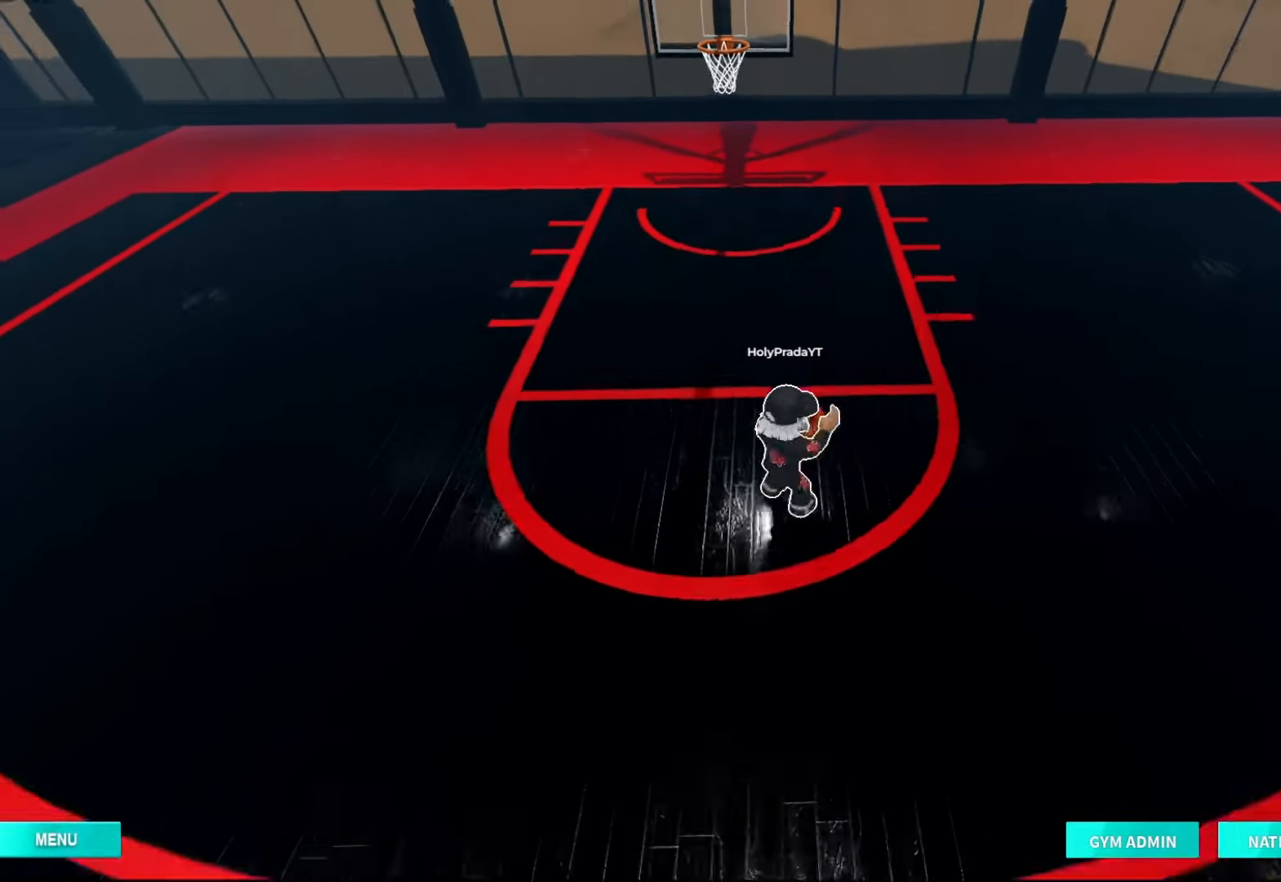
{"dt_ms": 500, "buttons": ["X", "R2"], "left_stick": "up", "right_stick": "center", "events": [[100, "X", "down"]]}
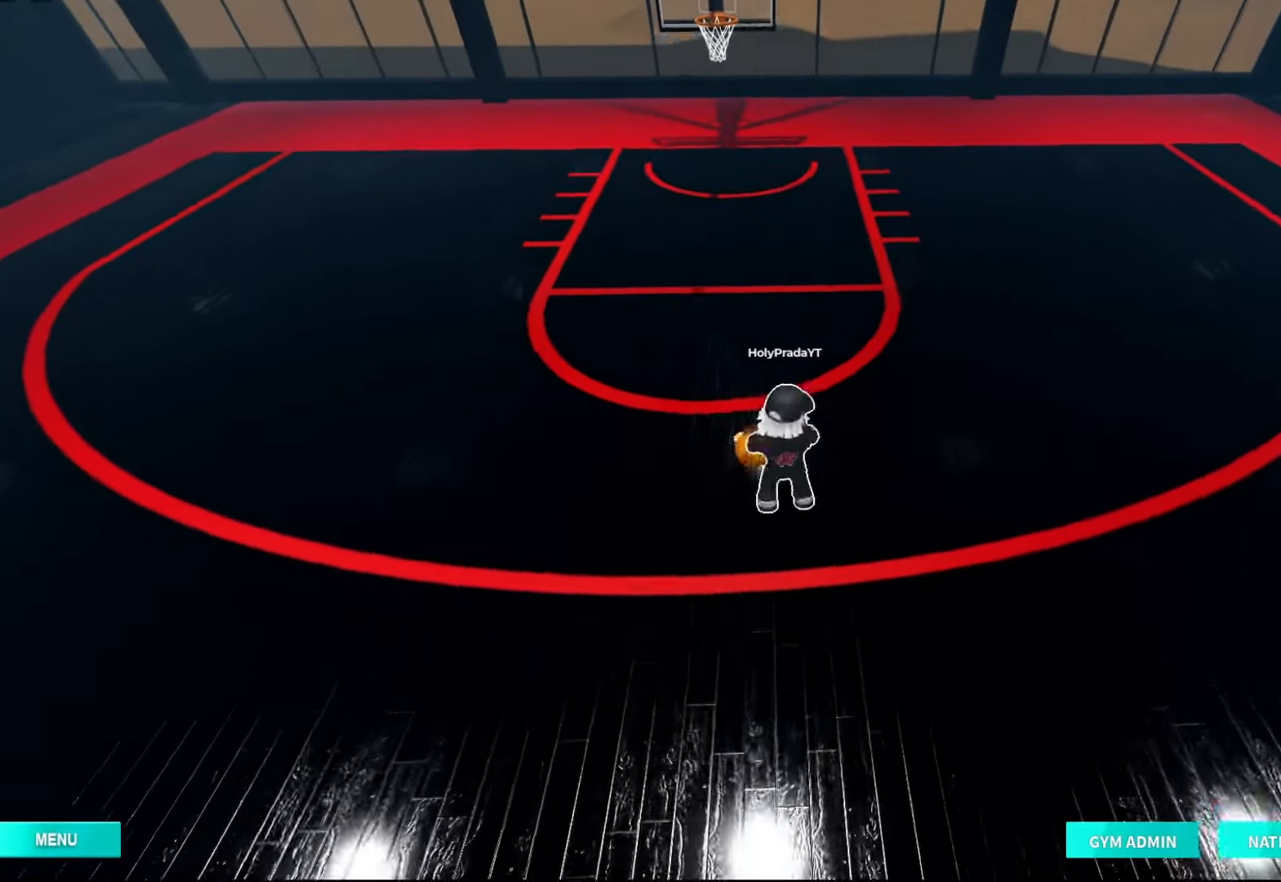
{"dt_ms": 500, "buttons": ["R2"], "left_stick": "up", "right_stick": "center", "events": [[300, "X", "up"]]}
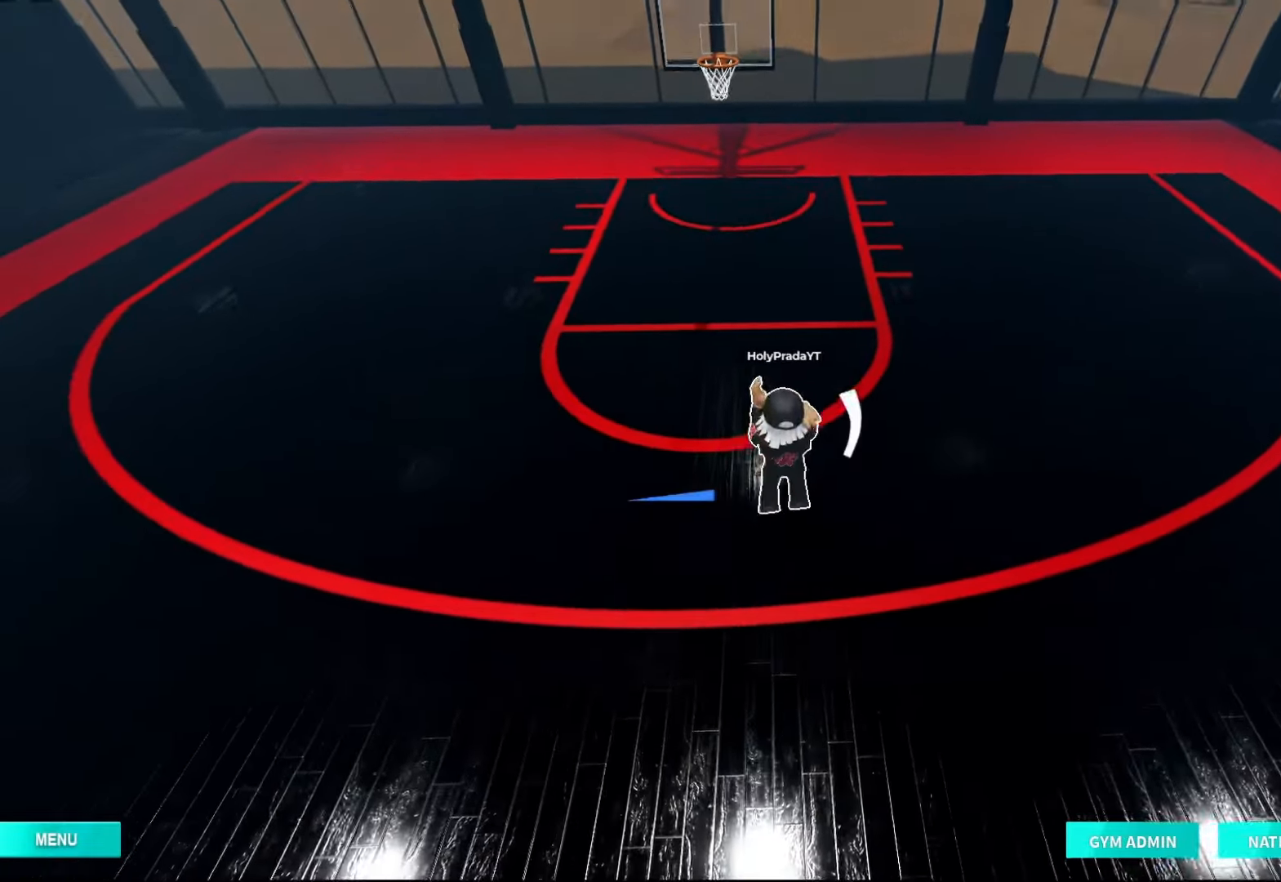
{"dt_ms": 1000, "buttons": [], "left_stick": "up", "right_stick": "center", "events": [[100, "R2", "up"], [133, "left_stick", "center"], [200, "right_stick", "up"], [400, "right_stick", "center"], [433, "left_stick", "up"]]}
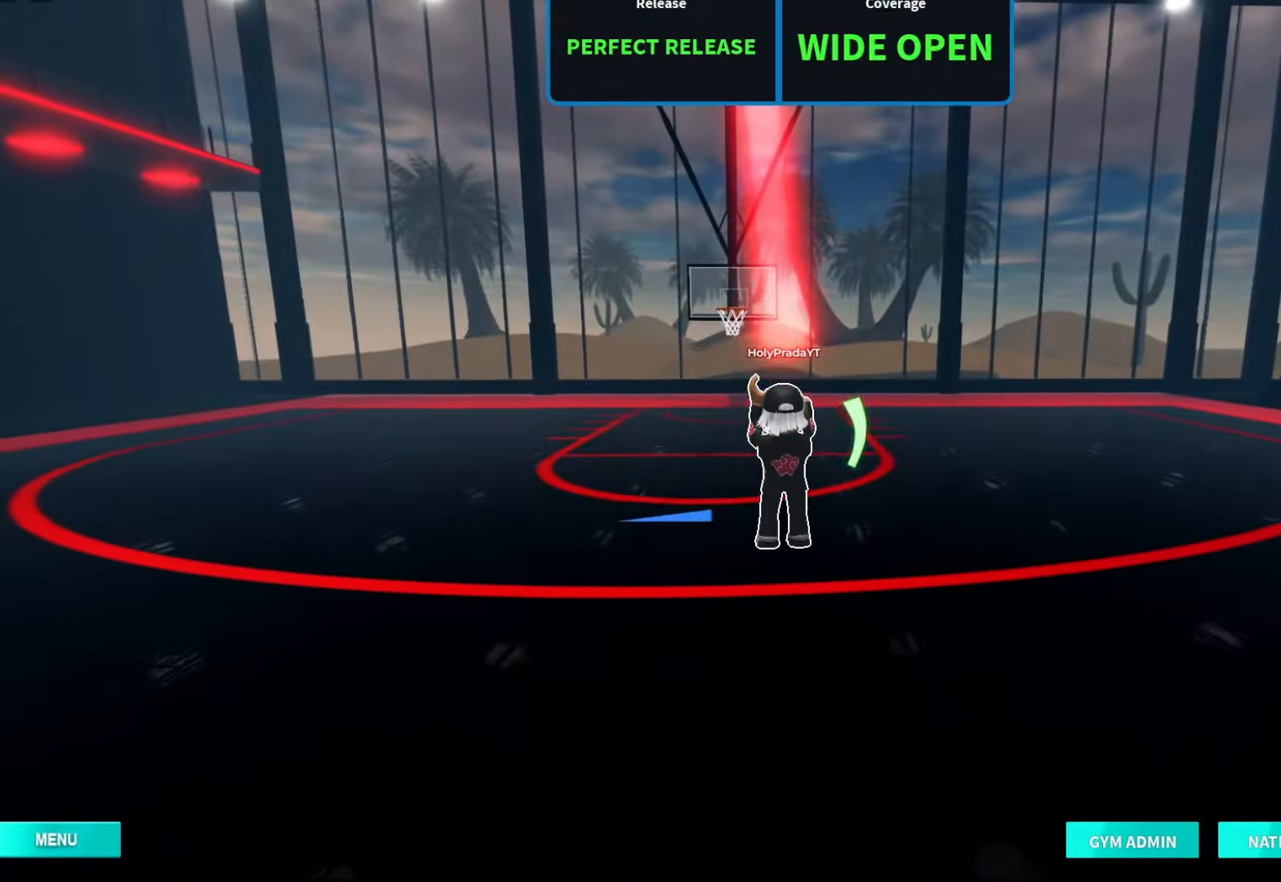
{"dt_ms": 500, "buttons": [], "left_stick": "up", "right_stick": "center", "events": []}
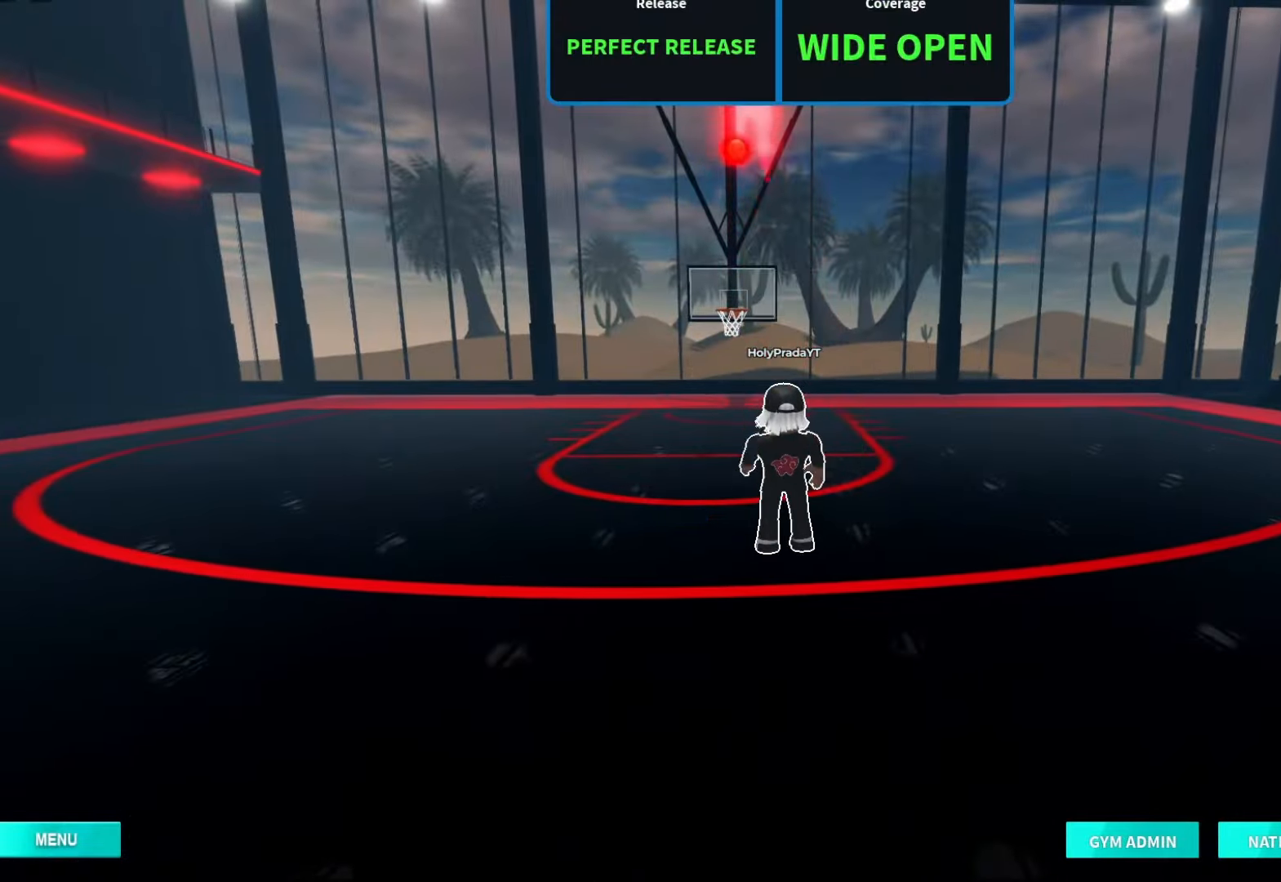
{"dt_ms": 500, "buttons": ["R2"], "left_stick": "up", "right_stick": "center", "events": [[33, "R2", "down"]]}